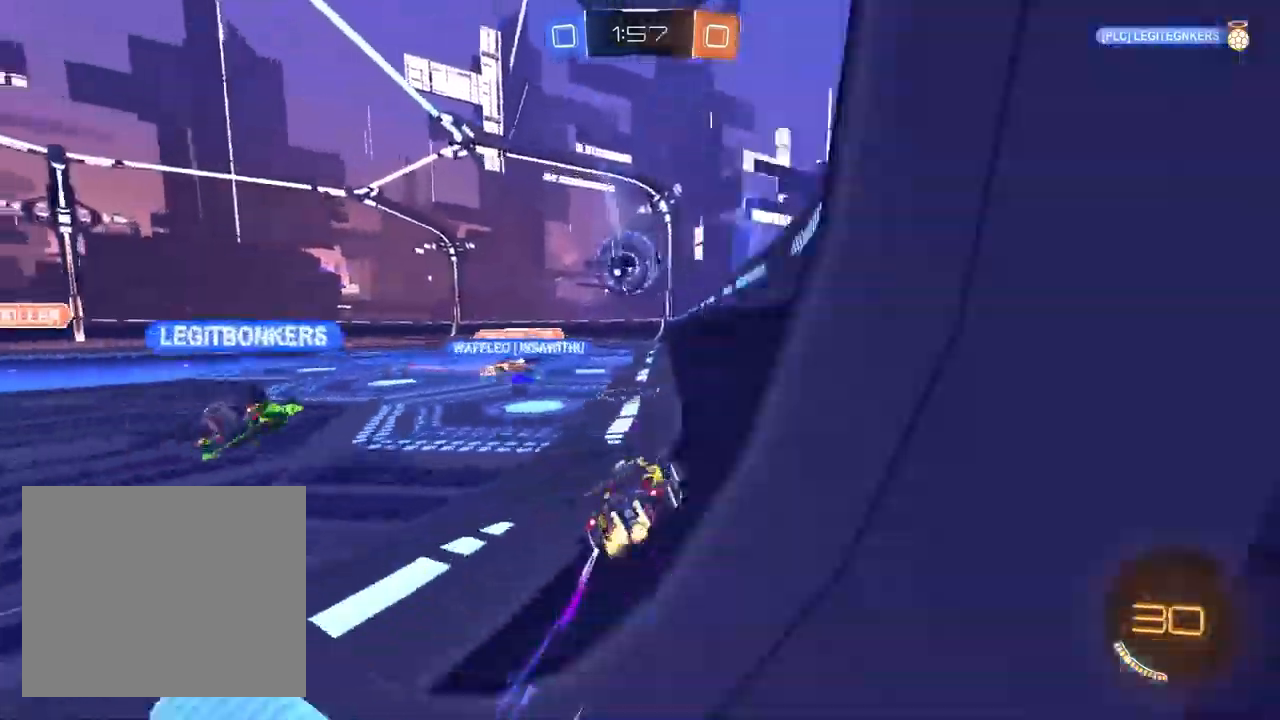
Gameplay with a controller (PlayStation layout); each line is a JSON object with the inputs held at the frame after it. "events" lists button and stick changes between this image and that frame as [ms after this image, input, new state], when the widget could be followed in between.
{"buttons": ["R2"], "left_stick": "left", "right_stick": "center", "events": [[50, "left_stick", "center"], [283, "left_stick", "left"]]}
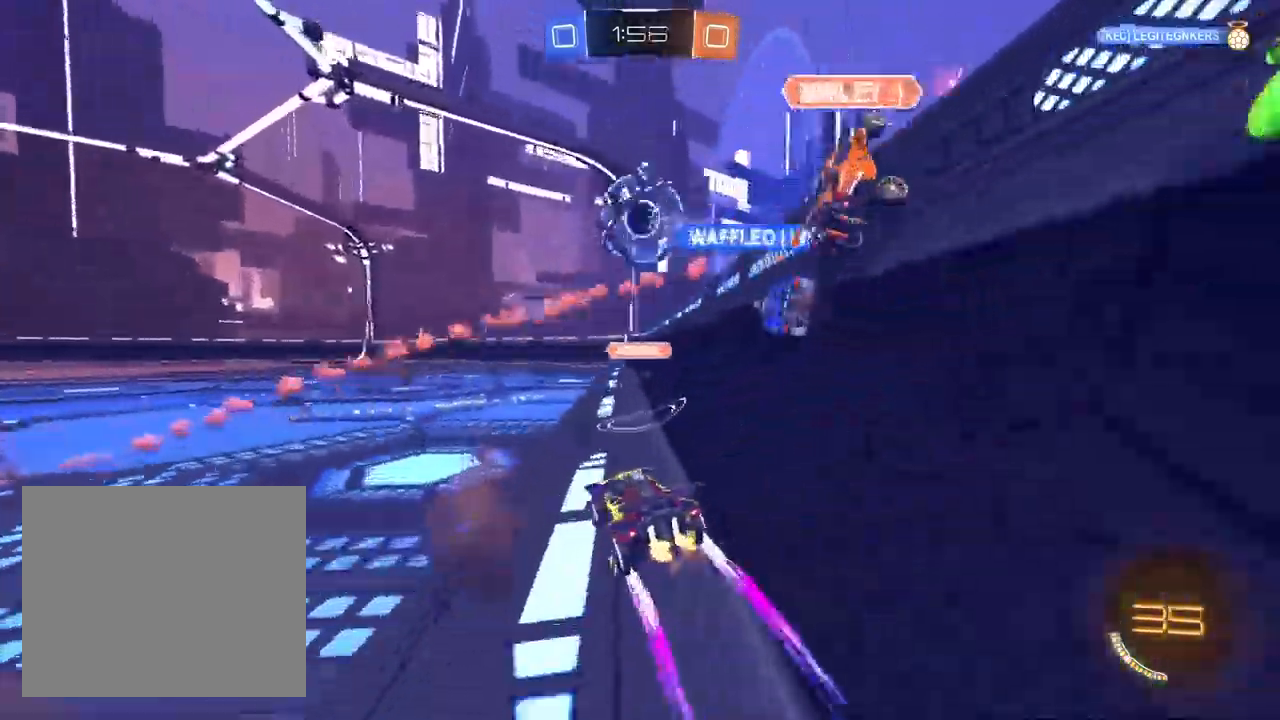
{"buttons": ["CROSS"], "left_stick": "down", "right_stick": "center", "events": [[67, "left_stick", "center"], [167, "left_stick", "up-right"], [217, "R2", "up"], [267, "L2", "down"], [267, "left_stick", "center"], [367, "R2", "down"], [383, "L2", "up"], [450, "CROSS", "down"], [450, "R2", "up"], [467, "left_stick", "down"]]}
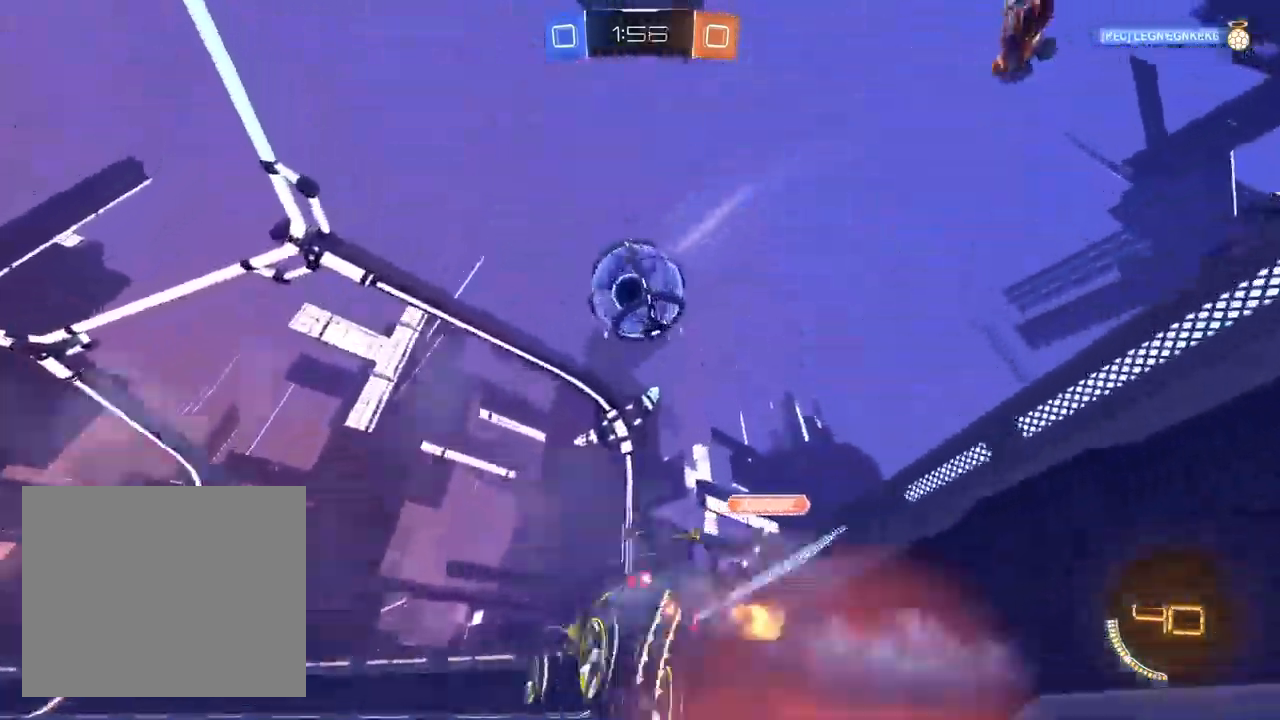
{"buttons": ["CROSS", "L1", "R1"], "left_stick": "up-left", "right_stick": "center", "events": [[133, "left_stick", "center"], [150, "L1", "down"], [217, "left_stick", "down-left"], [317, "R1", "down"], [400, "left_stick", "up-left"]]}
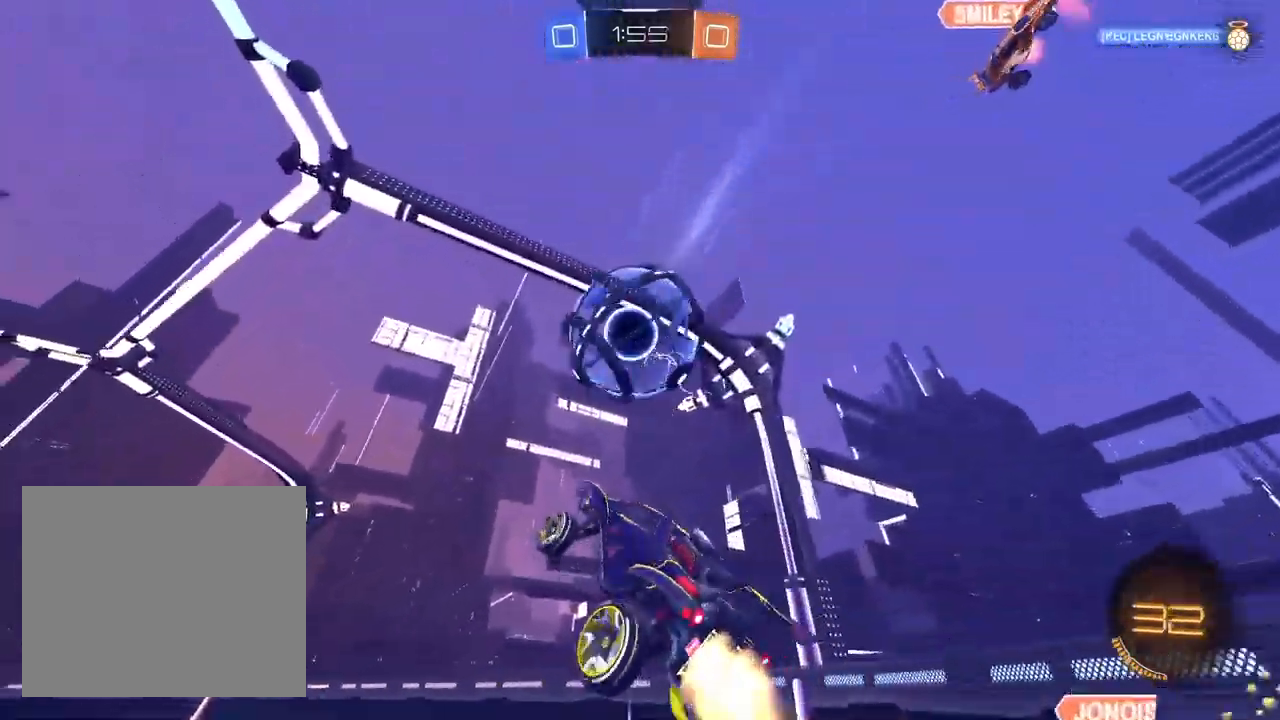
{"buttons": ["CROSS", "L1", "R1"], "left_stick": "up-left", "right_stick": "center", "events": [[117, "left_stick", "up-right"], [183, "left_stick", "down-right"], [233, "left_stick", "down-left"], [283, "L1", "up"], [350, "left_stick", "up-left"], [417, "L1", "down"]]}
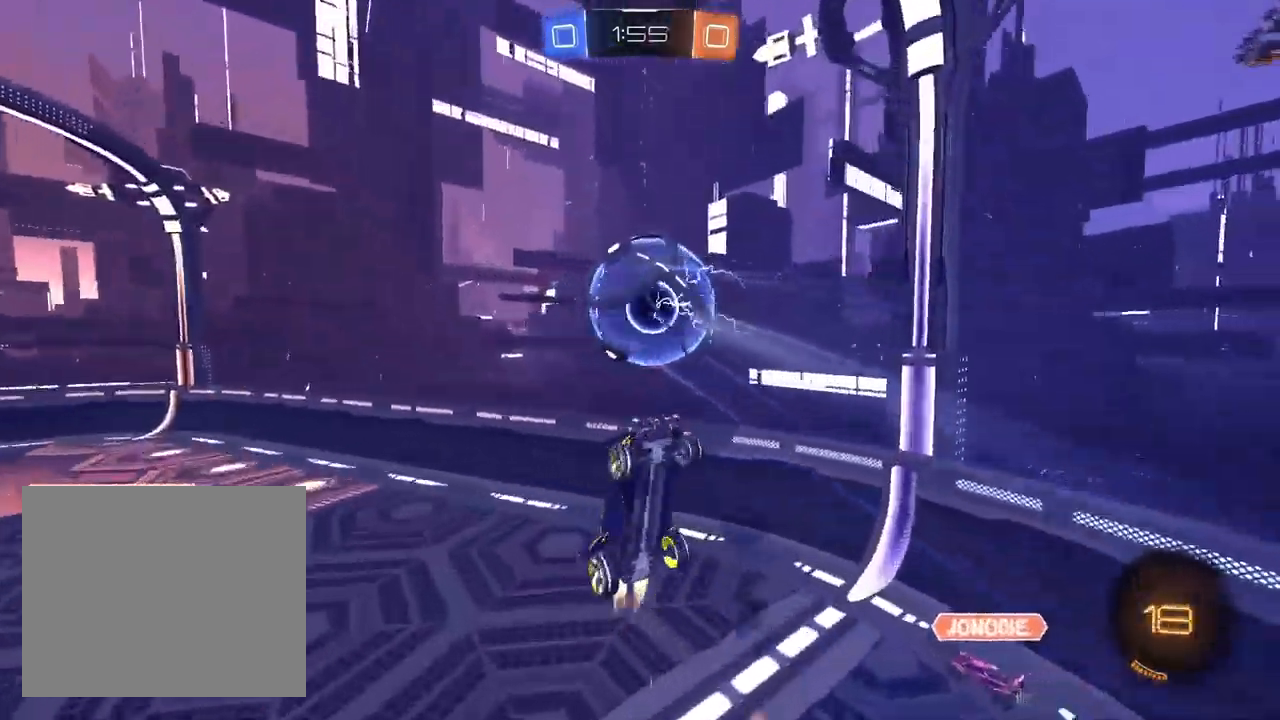
{"buttons": ["CROSS", "R2"], "left_stick": "down-left", "right_stick": "center", "events": [[67, "R2", "down"], [83, "R1", "up"], [100, "left_stick", "center"], [183, "left_stick", "down-left"], [200, "L1", "up"], [283, "L1", "down"], [417, "L1", "up"]]}
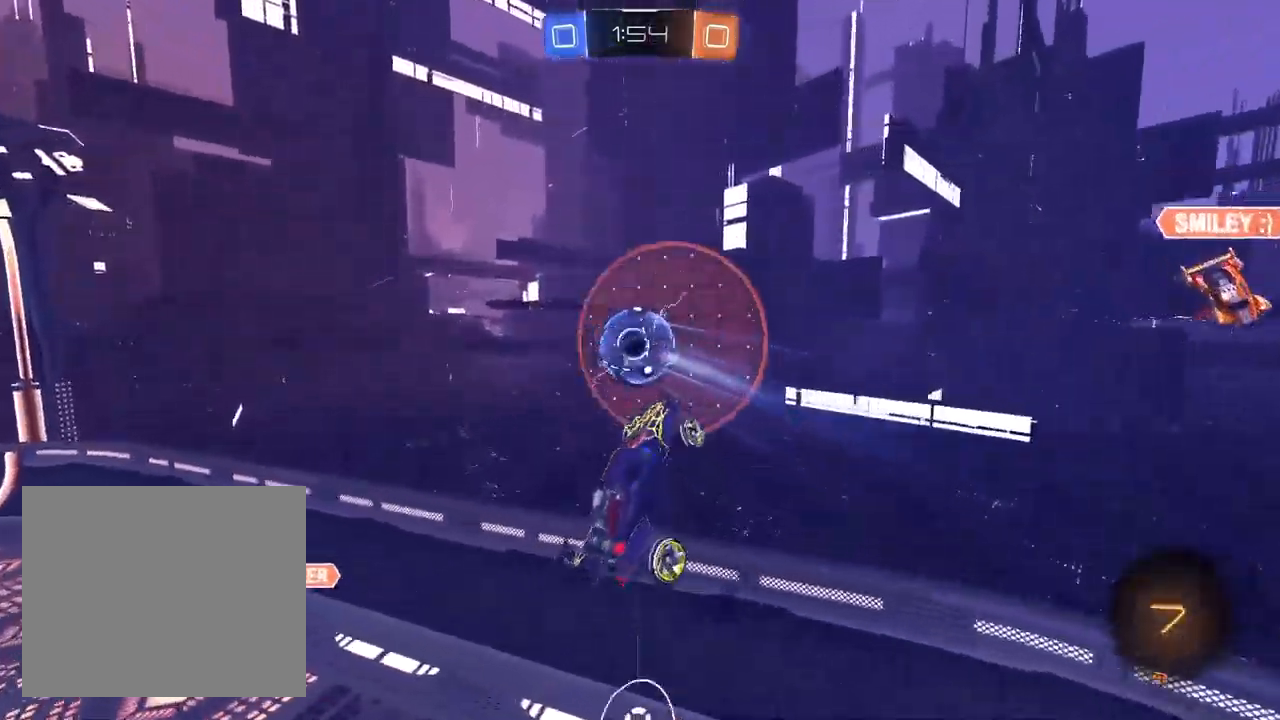
{"buttons": ["TRIANGLE", "R2"], "left_stick": "up-right", "right_stick": "center", "events": [[33, "L1", "down"], [67, "TRIANGLE", "down"], [133, "left_stick", "left"], [167, "TRIANGLE", "up"], [250, "left_stick", "center"], [367, "left_stick", "up-left"], [450, "L1", "up"], [500, "CROSS", "up"], [500, "TRIANGLE", "down"], [500, "left_stick", "up-right"]]}
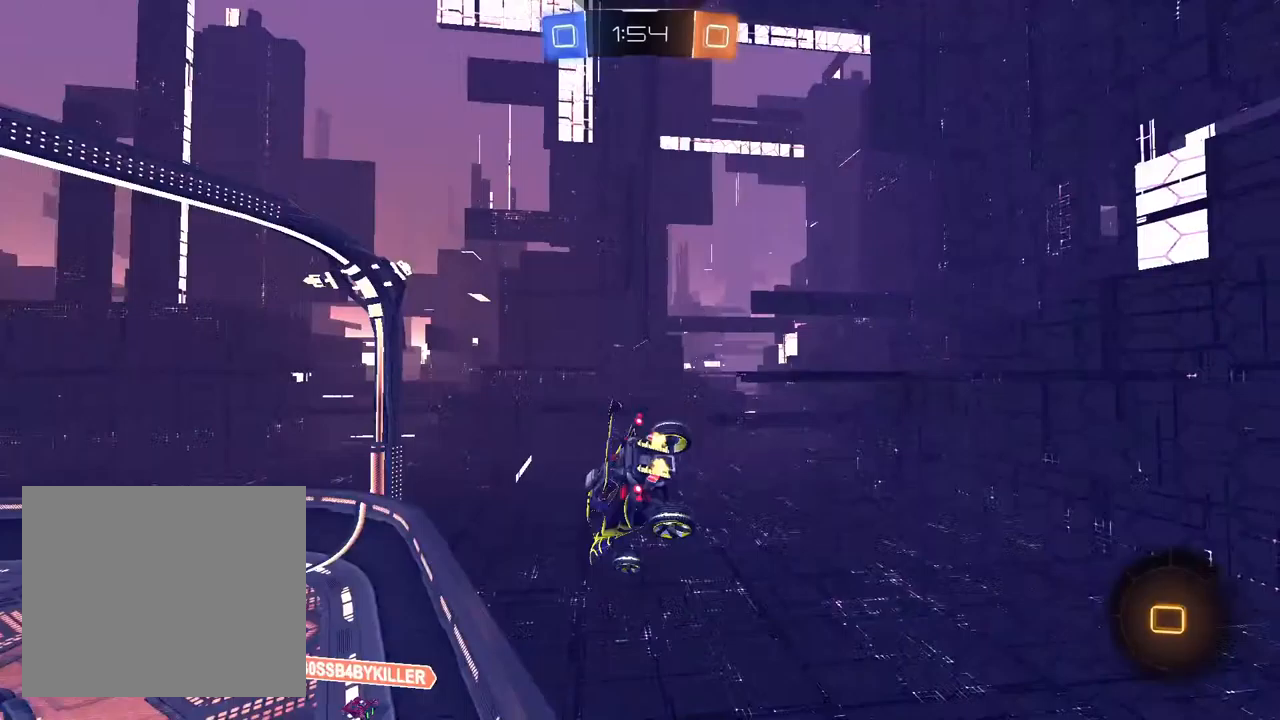
{"buttons": ["R2"], "left_stick": "down-left", "right_stick": "center", "events": [[33, "left_stick", "right"], [117, "TRIANGLE", "up"], [433, "left_stick", "down-left"]]}
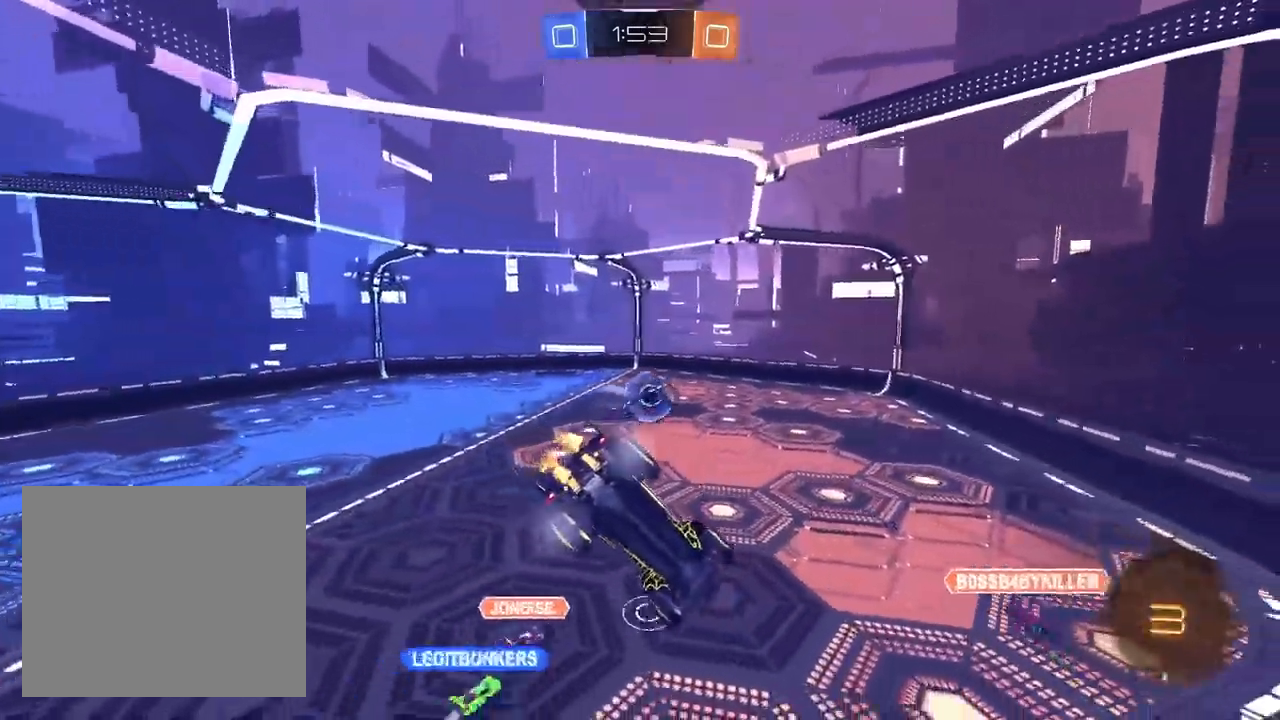
{"buttons": ["R2"], "left_stick": "down-left", "right_stick": "center", "events": []}
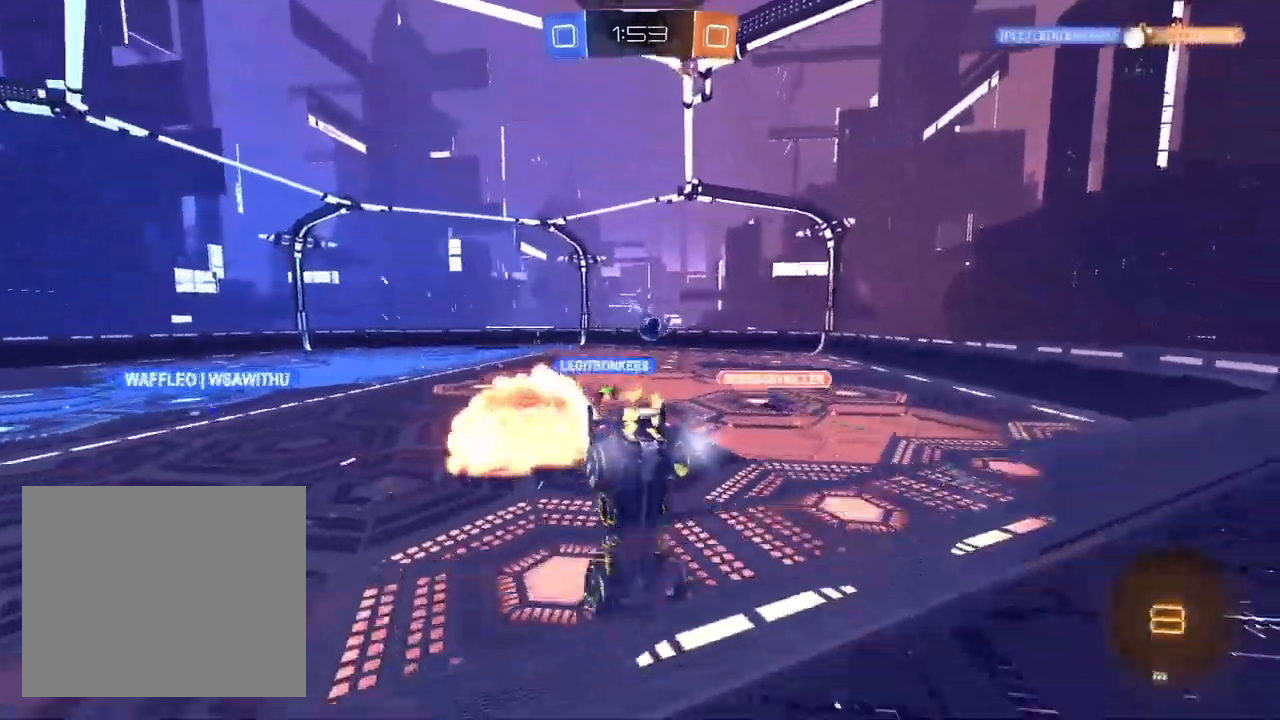
{"buttons": ["CROSS", "L1", "R2"], "left_stick": "left", "right_stick": "center", "events": [[50, "left_stick", "center"], [217, "left_stick", "up-right"], [317, "left_stick", "center"], [400, "left_stick", "left"], [467, "L1", "down"], [483, "CROSS", "down"]]}
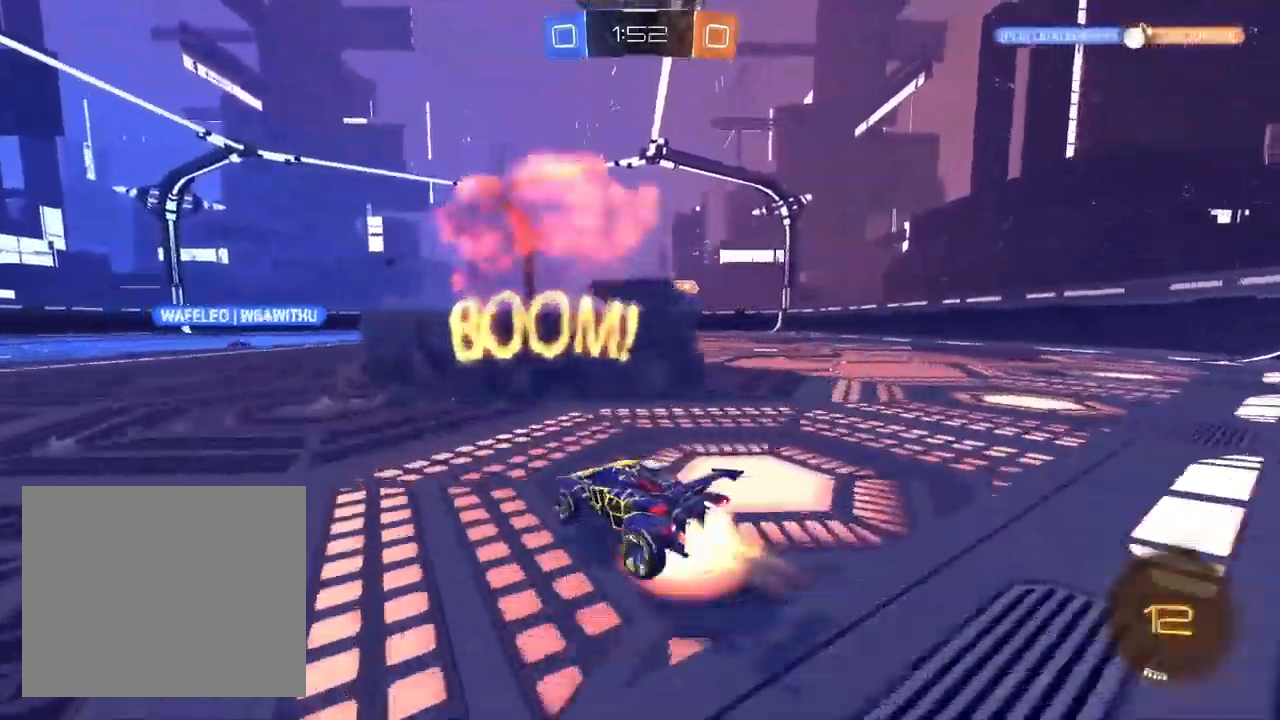
{"buttons": ["CROSS", "R1", "R2"], "left_stick": "down-right", "right_stick": "center", "events": [[100, "left_stick", "up-right"], [150, "R1", "down"], [200, "left_stick", "down"], [350, "L1", "up"], [350, "left_stick", "down-right"]]}
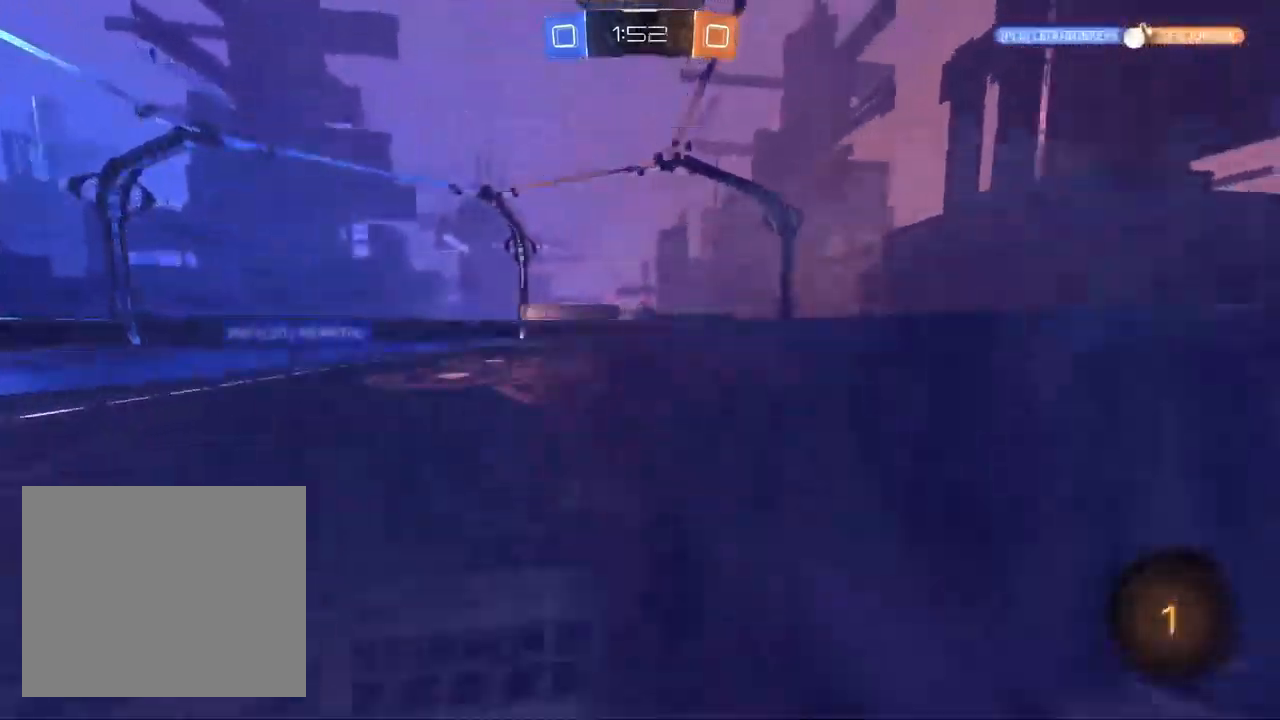
{"buttons": ["CROSS", "R2"], "left_stick": "center", "right_stick": "center", "events": [[50, "TRIANGLE", "down"], [100, "TRIANGLE", "up"], [167, "TRIANGLE", "down"], [283, "TRIANGLE", "up"], [417, "R1", "up"], [483, "left_stick", "center"]]}
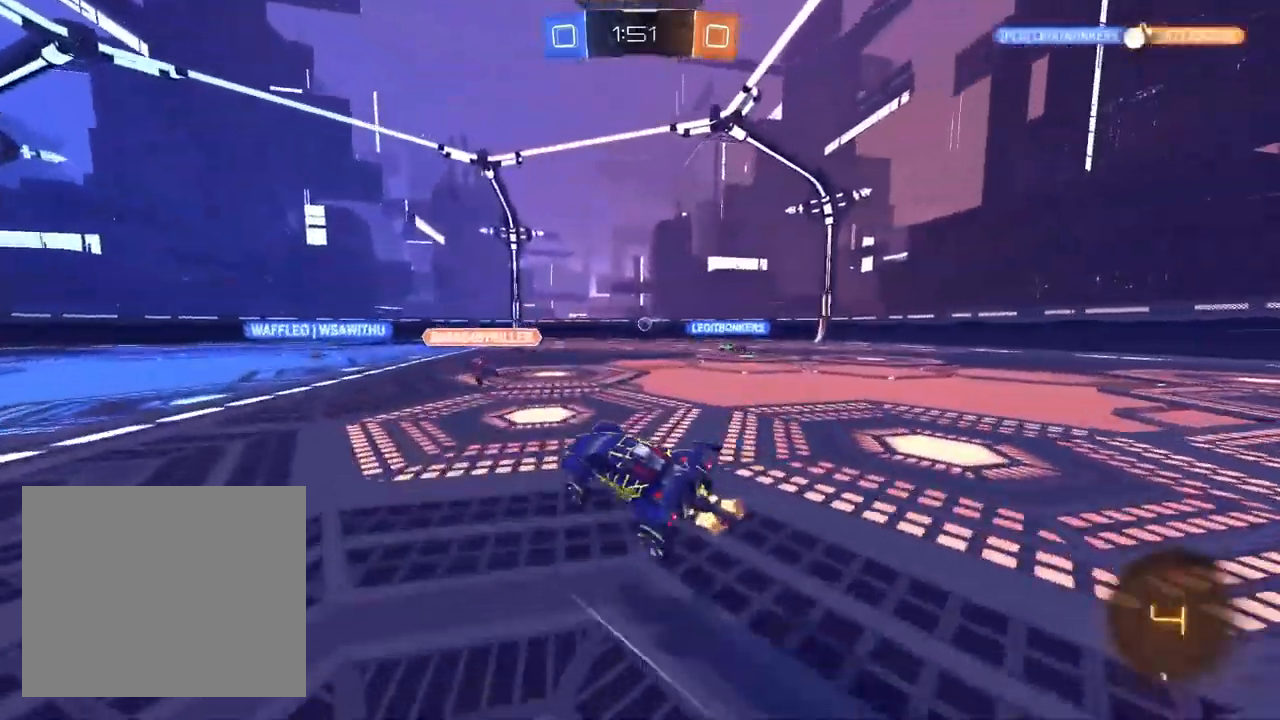
{"buttons": ["CROSS", "R2"], "left_stick": "center", "right_stick": "center", "events": [[100, "left_stick", "left"], [450, "left_stick", "center"]]}
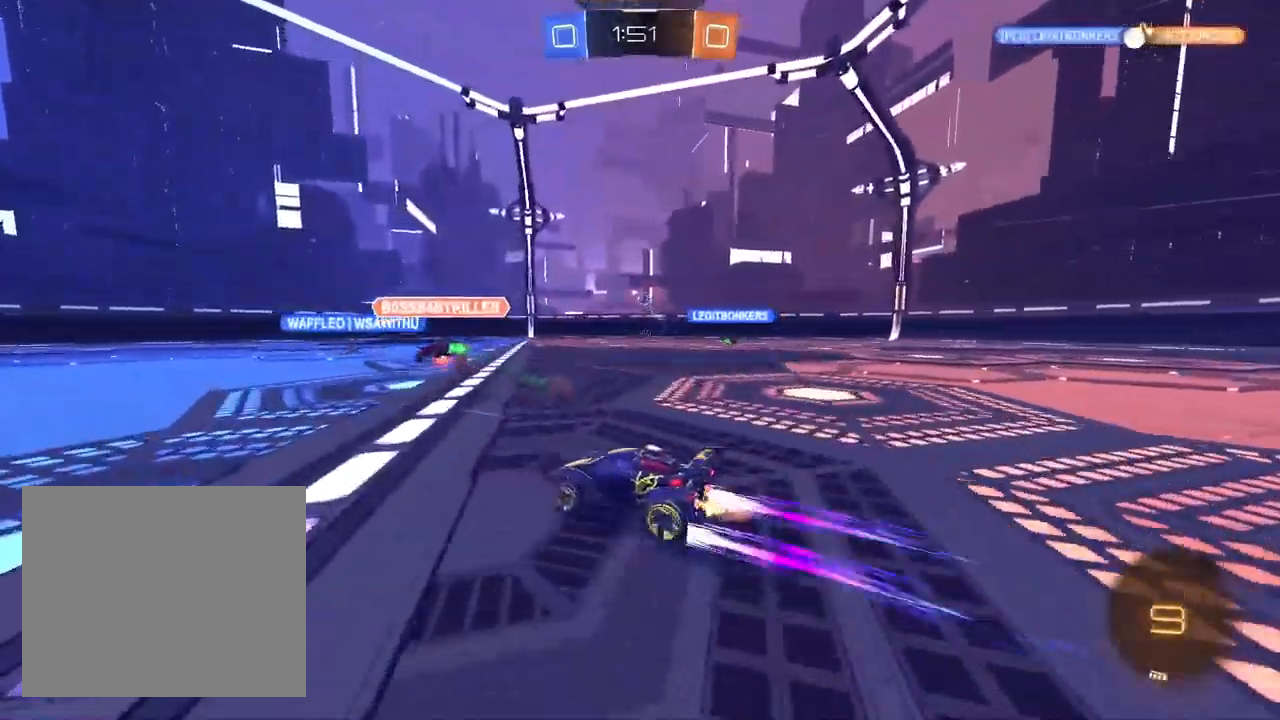
{"buttons": ["CROSS", "R2"], "left_stick": "left", "right_stick": "center"}
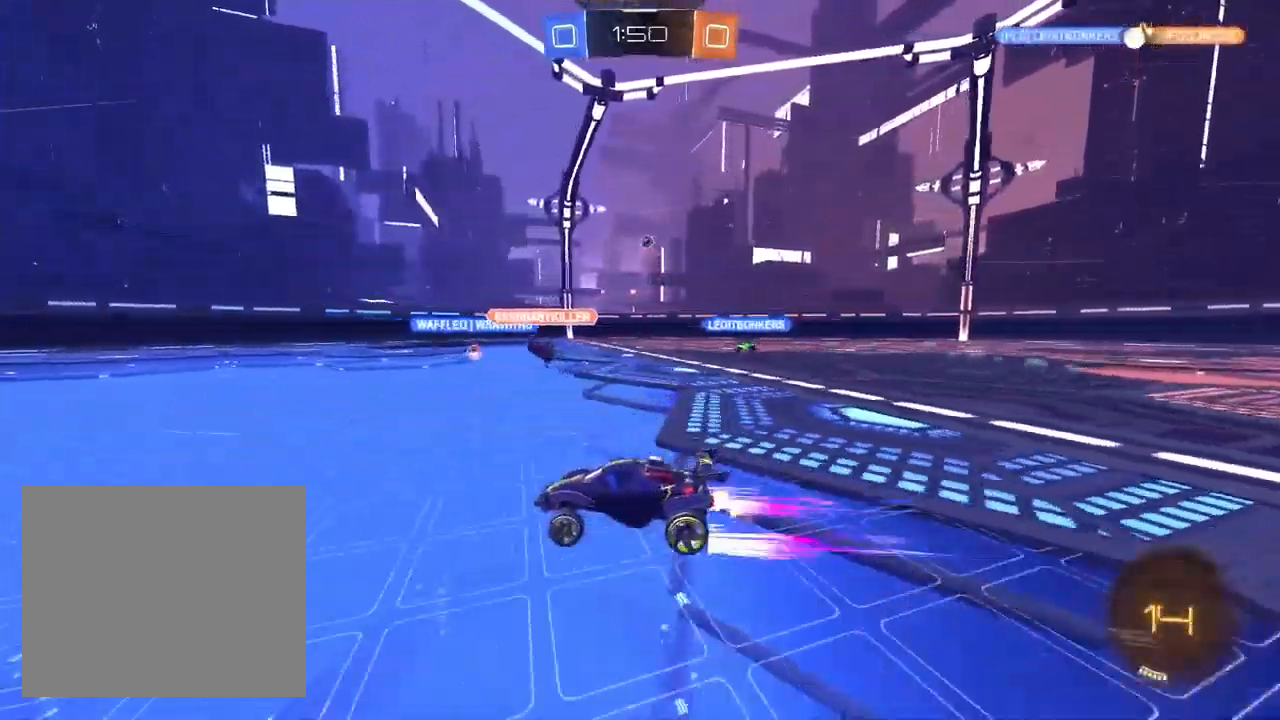
{"buttons": ["CROSS", "R2"], "left_stick": "center", "right_stick": "center"}
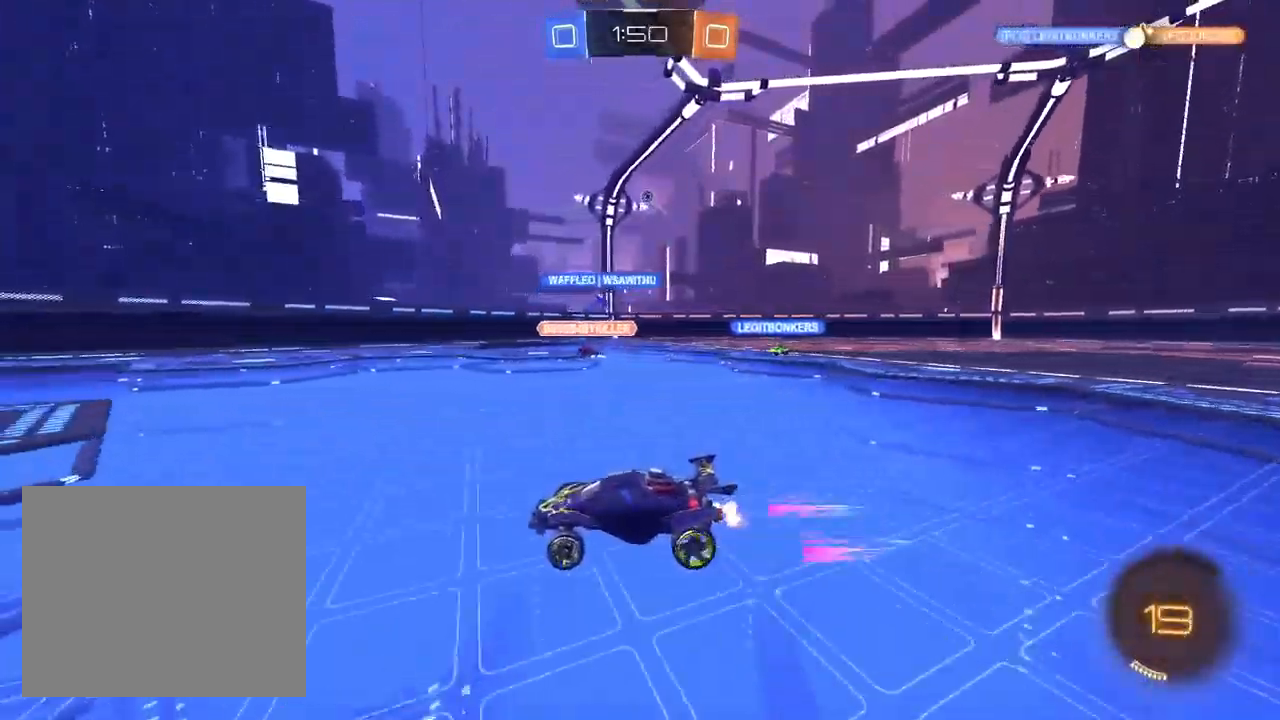
{"buttons": ["CROSS", "L1", "R2"], "left_stick": "up-right", "right_stick": "center", "events": [[33, "left_stick", "up-right"], [483, "L1", "down"]]}
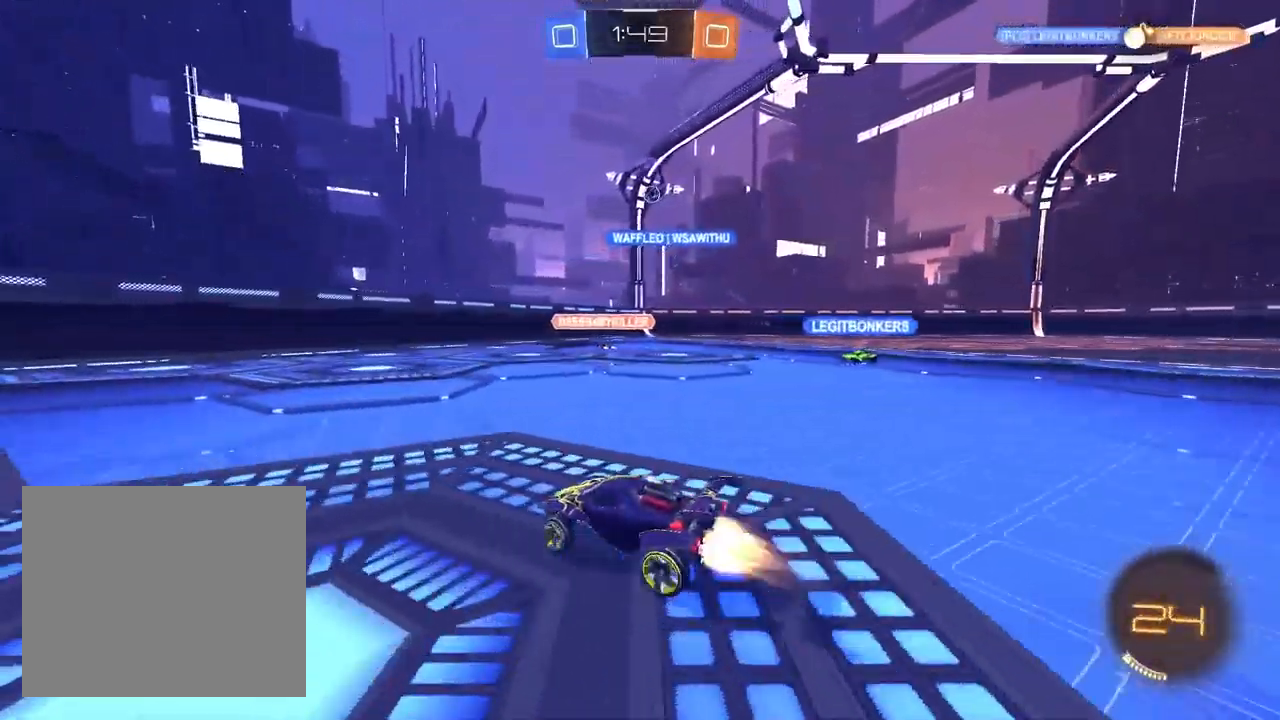
{"buttons": ["R2"], "left_stick": "up-right", "right_stick": "center", "events": [[467, "L1", "up"], [500, "CROSS", "up"]]}
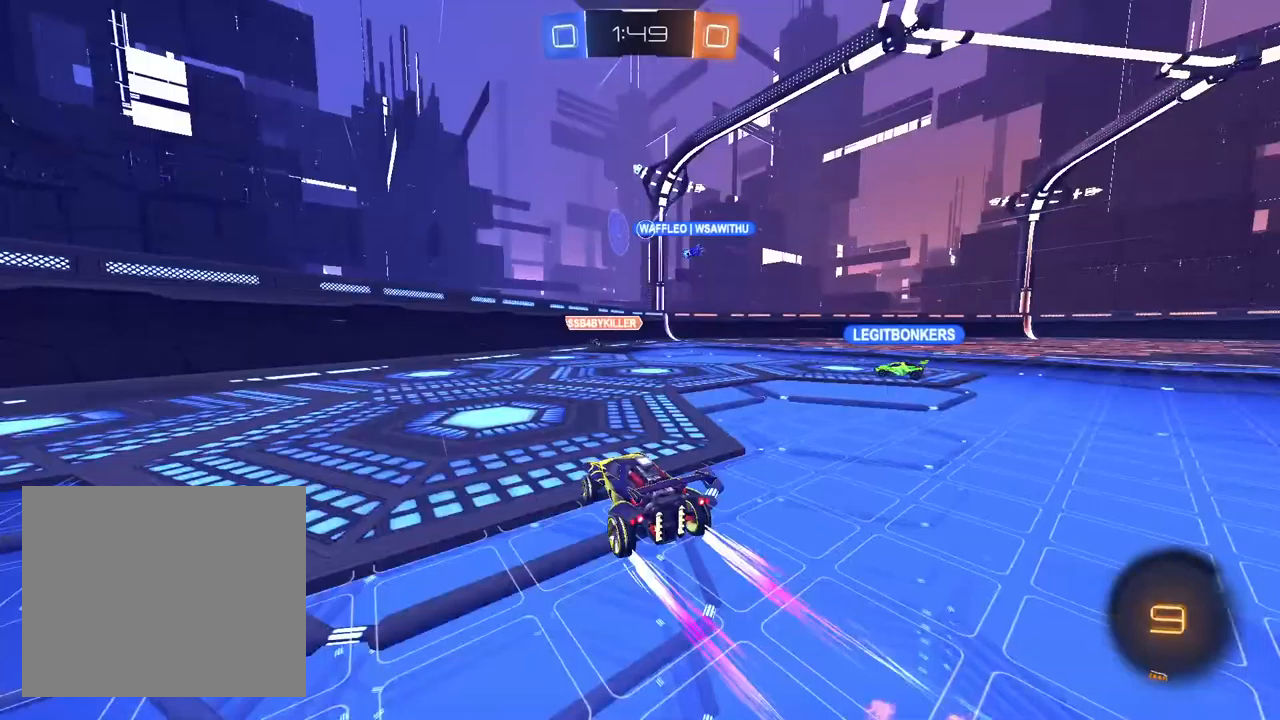
{"buttons": ["L2"], "left_stick": "center", "right_stick": "center", "events": [[200, "R2", "up"], [233, "L2", "down"], [333, "left_stick", "center"]]}
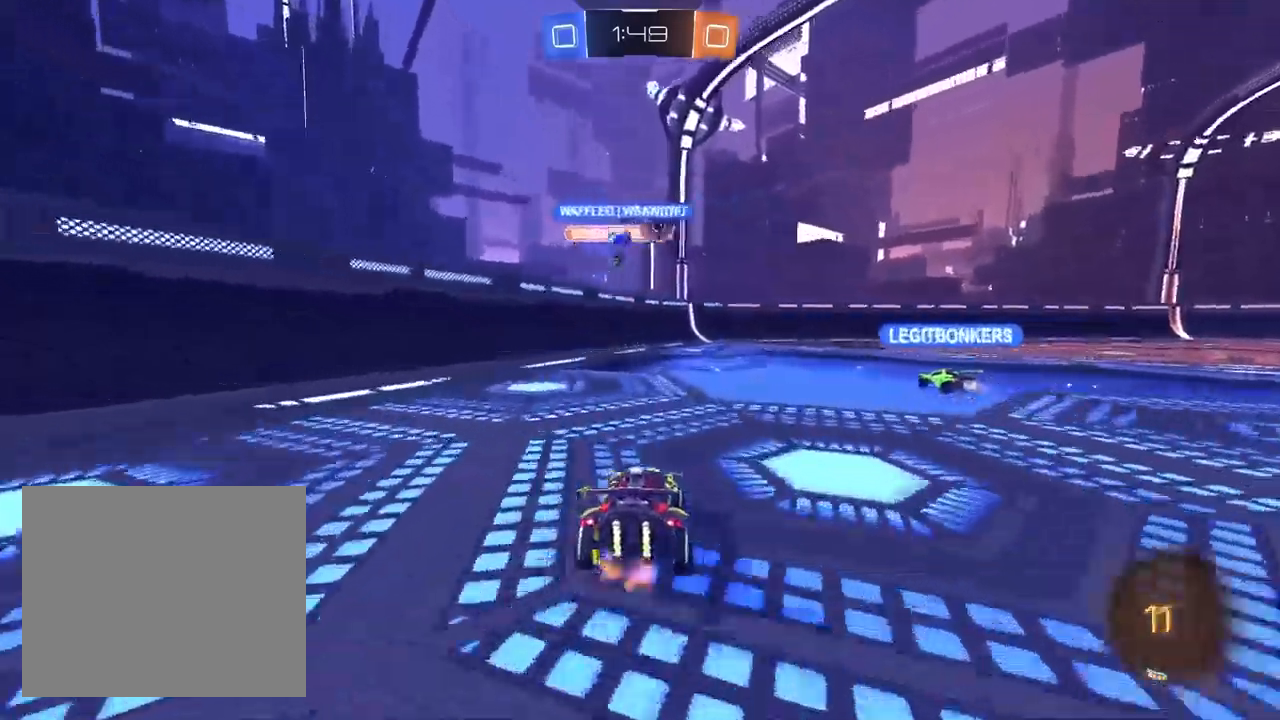
{"buttons": ["R2"], "left_stick": "up-right", "right_stick": "center", "events": [[17, "R2", "down"], [67, "L2", "up"], [150, "left_stick", "up-right"]]}
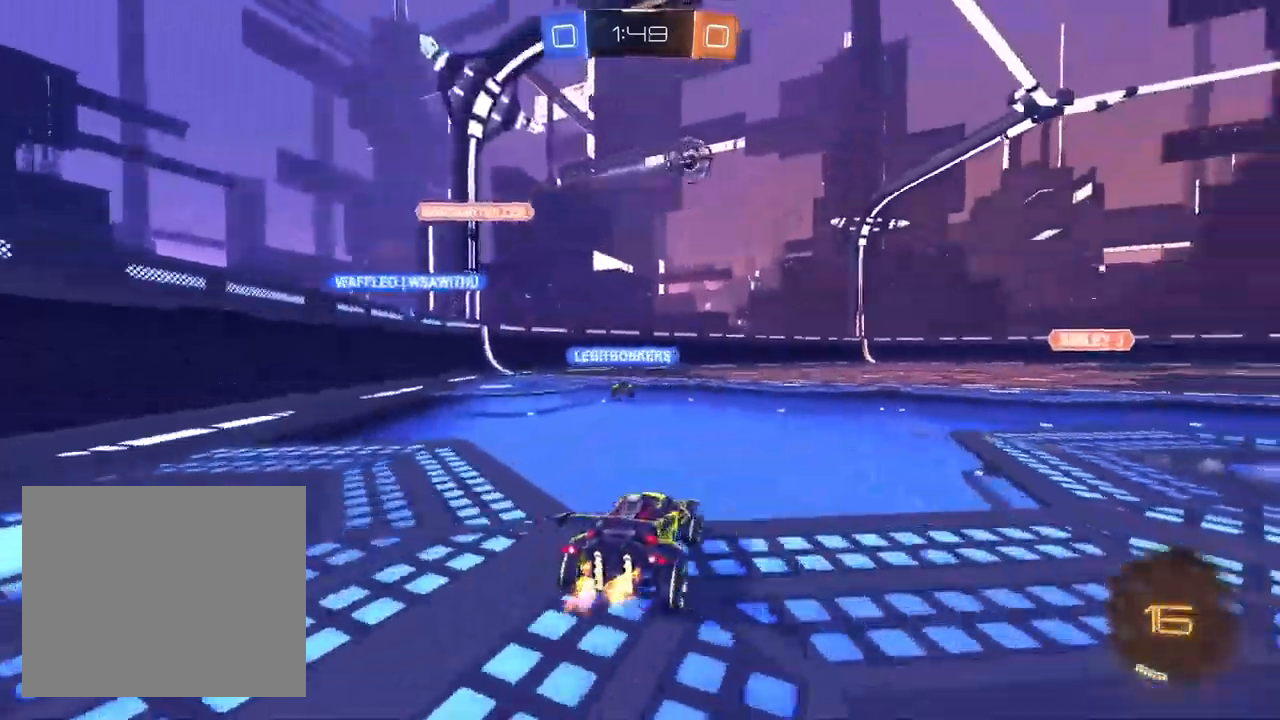
{"buttons": ["L1", "R2"], "left_stick": "up-right", "right_stick": "center", "events": [[417, "L1", "down"]]}
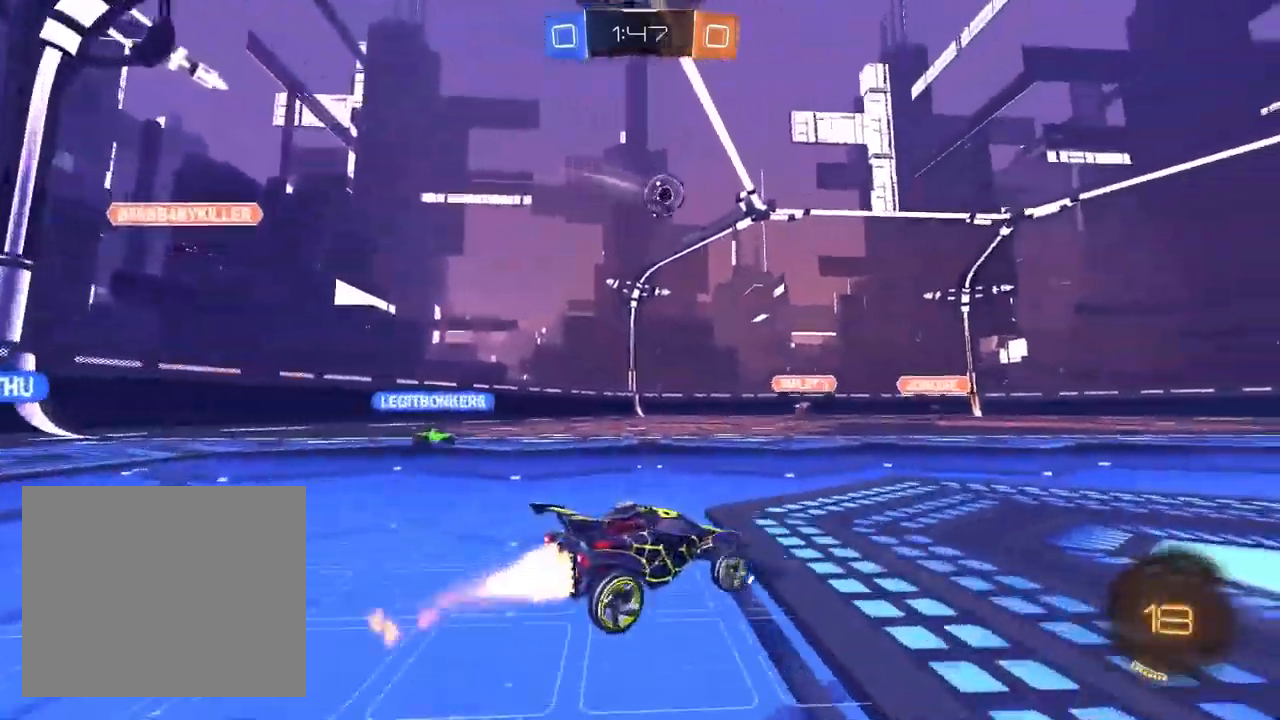
{"buttons": ["CROSS", "R1", "R2"], "left_stick": "right", "right_stick": "center", "events": [[17, "CROSS", "down"], [183, "R1", "down"], [217, "left_stick", "down-right"], [283, "left_stick", "down"], [417, "L1", "up"], [500, "left_stick", "right"]]}
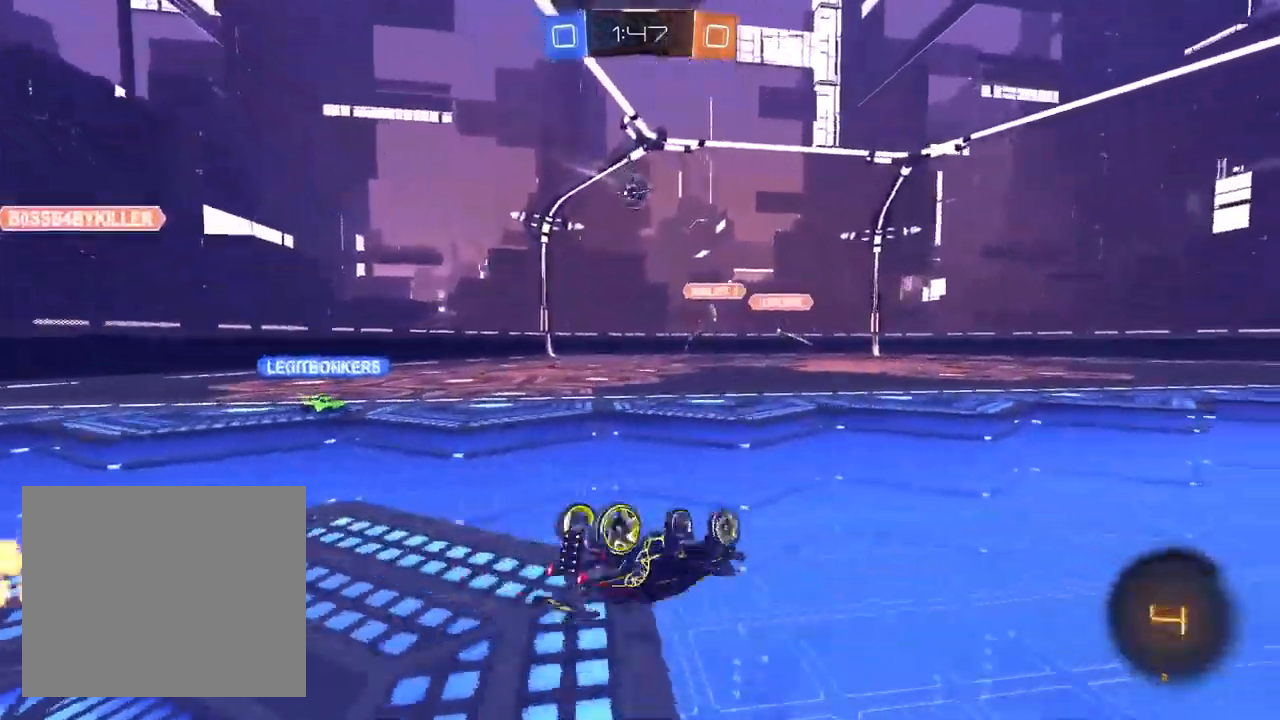
{"buttons": ["CROSS", "R2"], "left_stick": "center", "right_stick": "center", "events": [[150, "left_stick", "down-right"], [333, "left_stick", "center"], [383, "R1", "up"]]}
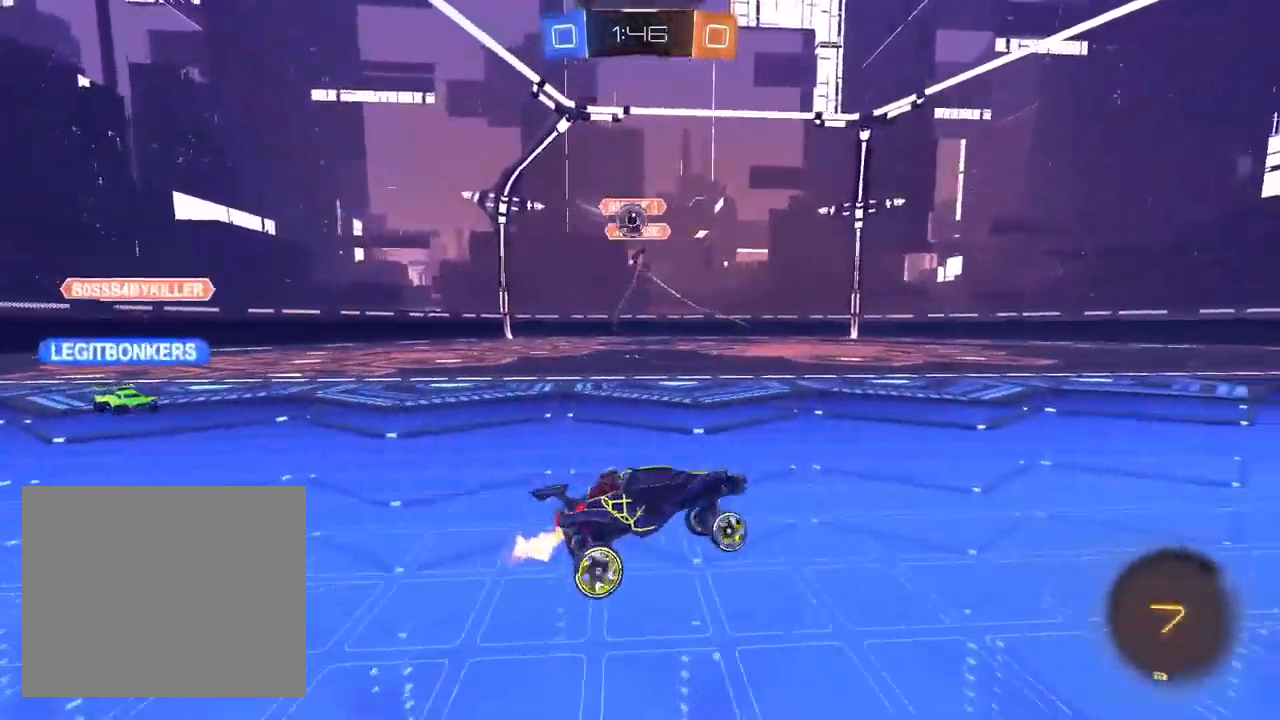
{"buttons": ["CROSS", "L2"], "left_stick": "up-right", "right_stick": "center", "events": [[17, "left_stick", "up-right"], [283, "left_stick", "center"], [300, "R2", "up"], [317, "L2", "down"], [367, "left_stick", "up-right"]]}
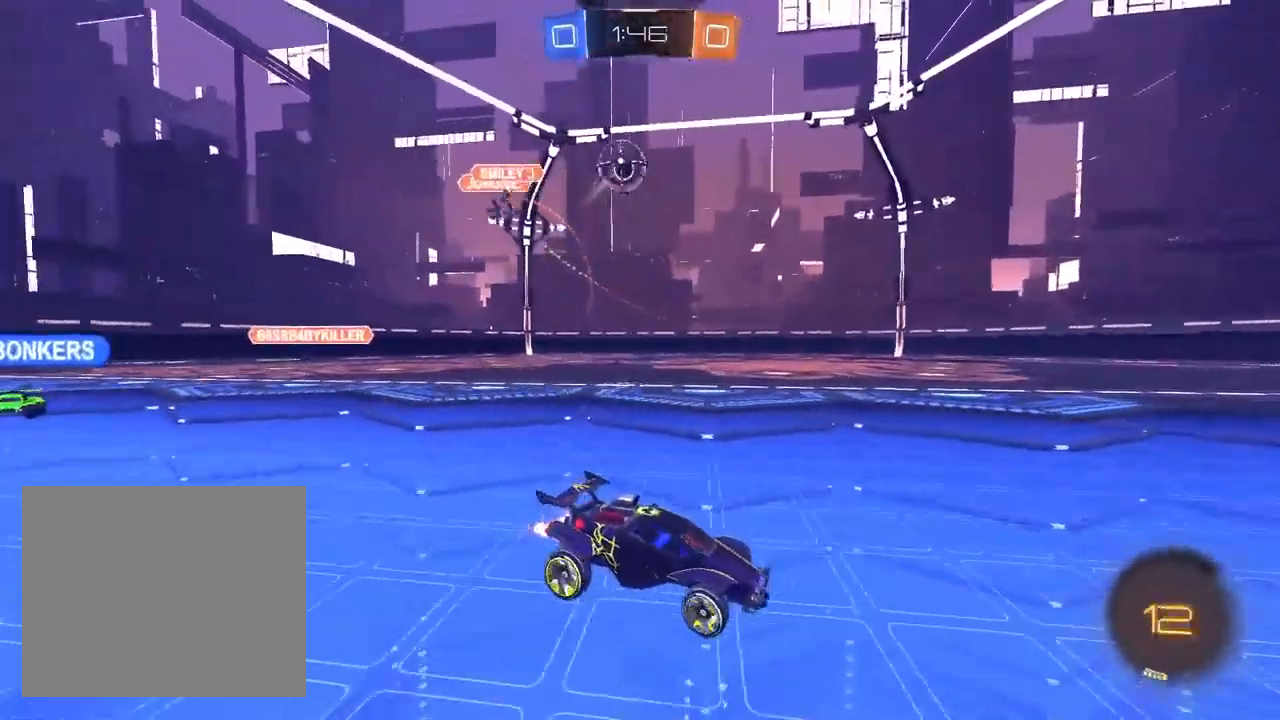
{"buttons": ["CROSS", "R2"], "left_stick": "right", "right_stick": "center", "events": [[33, "left_stick", "center"], [67, "L2", "up"], [133, "R2", "down"], [133, "left_stick", "up-right"], [283, "left_stick", "center"], [450, "left_stick", "right"]]}
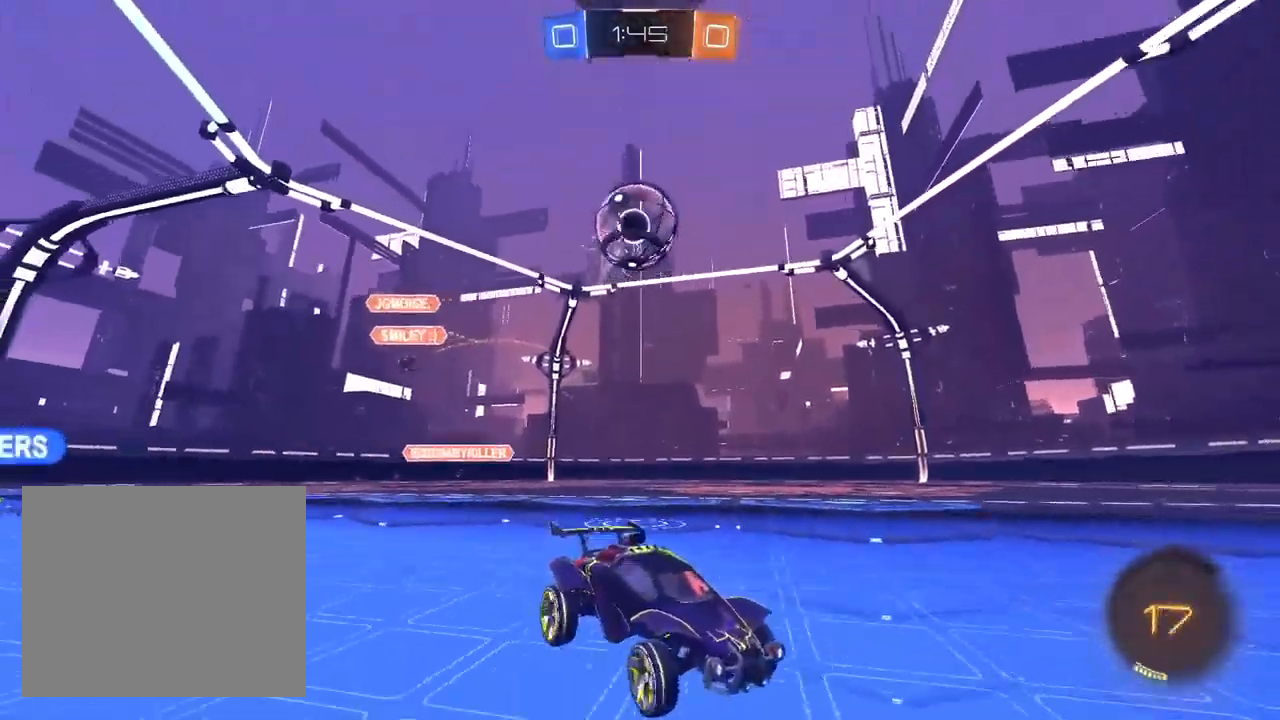
{"buttons": [], "left_stick": "center", "right_stick": "center", "events": [[67, "left_stick", "center"], [400, "R2", "up"], [450, "CROSS", "up"]]}
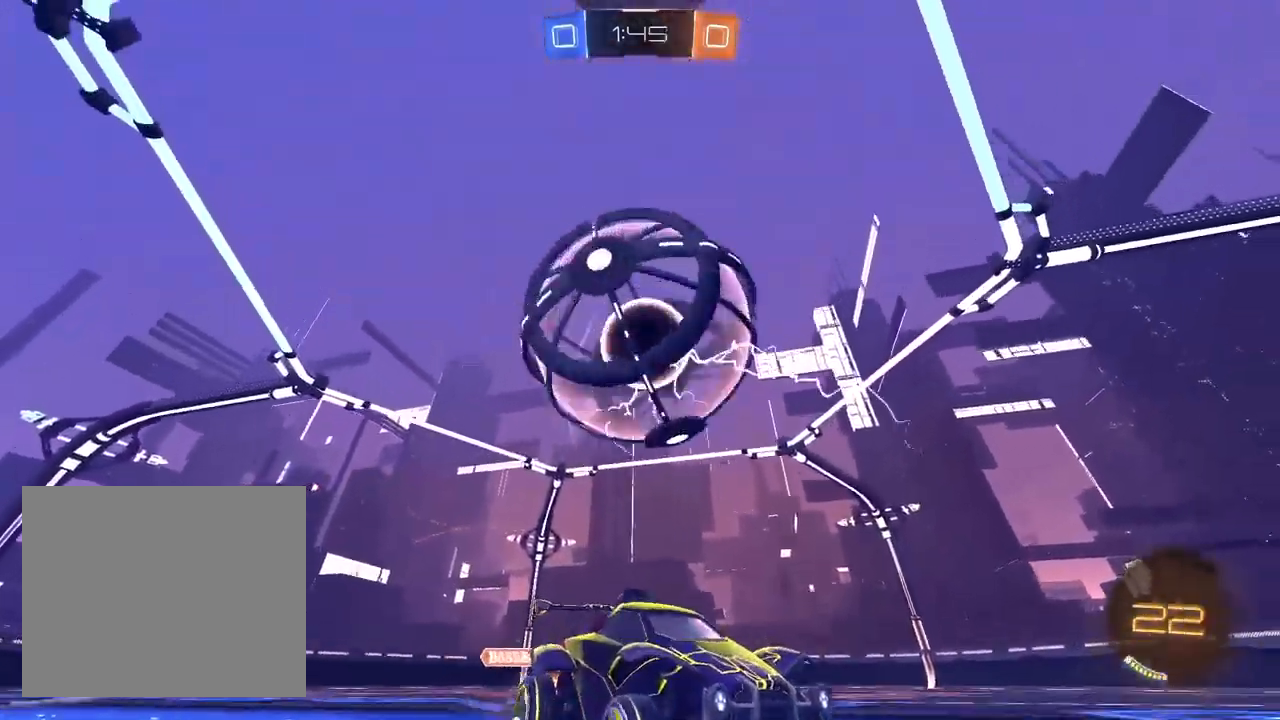
{"buttons": ["R2"], "left_stick": "down", "right_stick": "center", "events": [[50, "TRIANGLE", "down"], [117, "TRIANGLE", "up"], [250, "R2", "down"], [317, "left_stick", "down"], [400, "TRIANGLE", "down"], [483, "TRIANGLE", "up"]]}
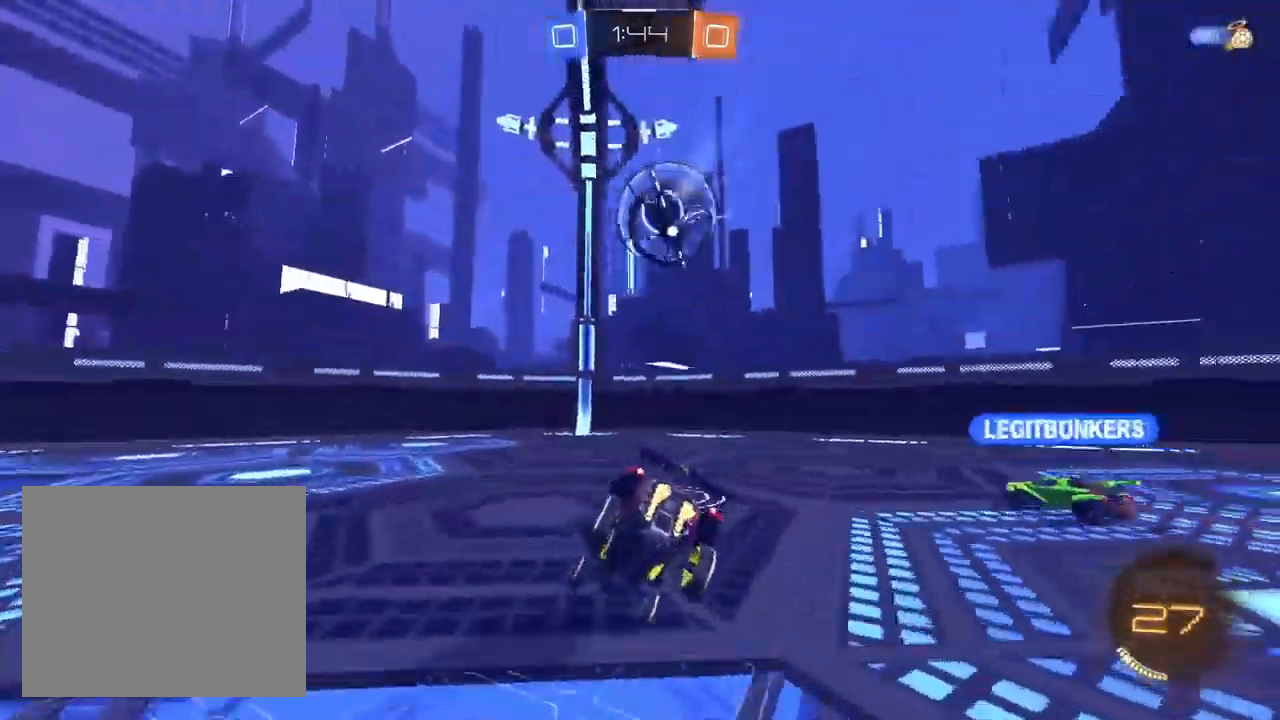
{"buttons": ["L2"], "left_stick": "right", "right_stick": "center", "events": [[117, "left_stick", "down-left"], [183, "R2", "up"], [283, "L2", "down"], [317, "left_stick", "center"], [383, "left_stick", "right"]]}
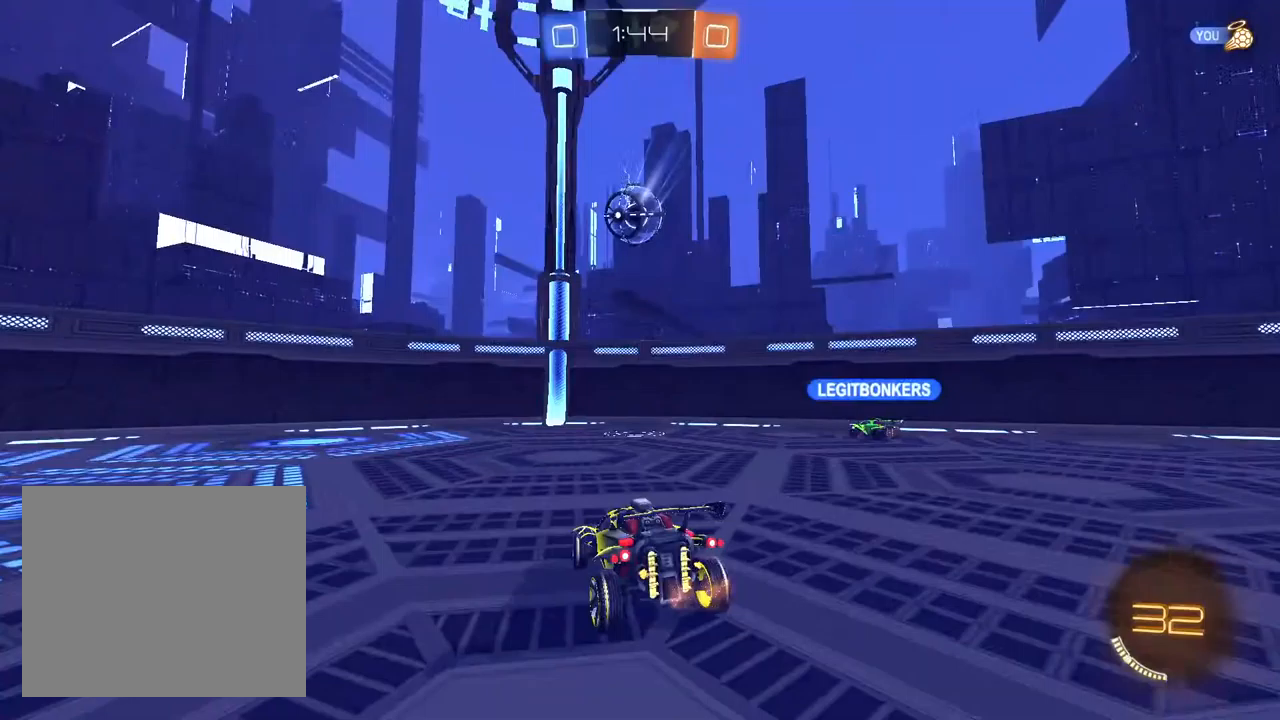
{"buttons": [], "left_stick": "center", "right_stick": "center", "events": [[17, "left_stick", "center"], [33, "R2", "down"], [67, "L2", "up"], [83, "left_stick", "left"], [467, "left_stick", "center"], [500, "R2", "up"]]}
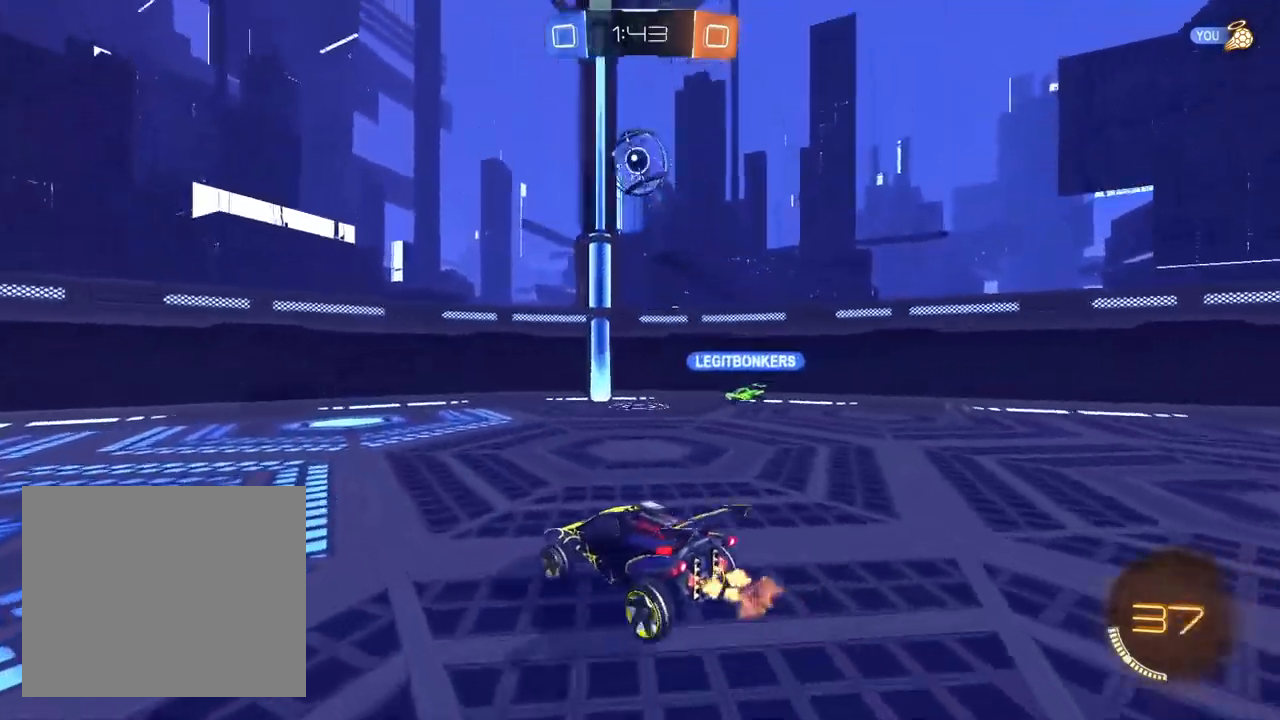
{"buttons": ["R2"], "left_stick": "down-left", "right_stick": "center", "events": [[67, "left_stick", "down-right"], [150, "L2", "down"], [200, "left_stick", "down-left"], [250, "CROSS", "down"], [333, "L2", "up"], [350, "R2", "down"], [483, "CROSS", "up"]]}
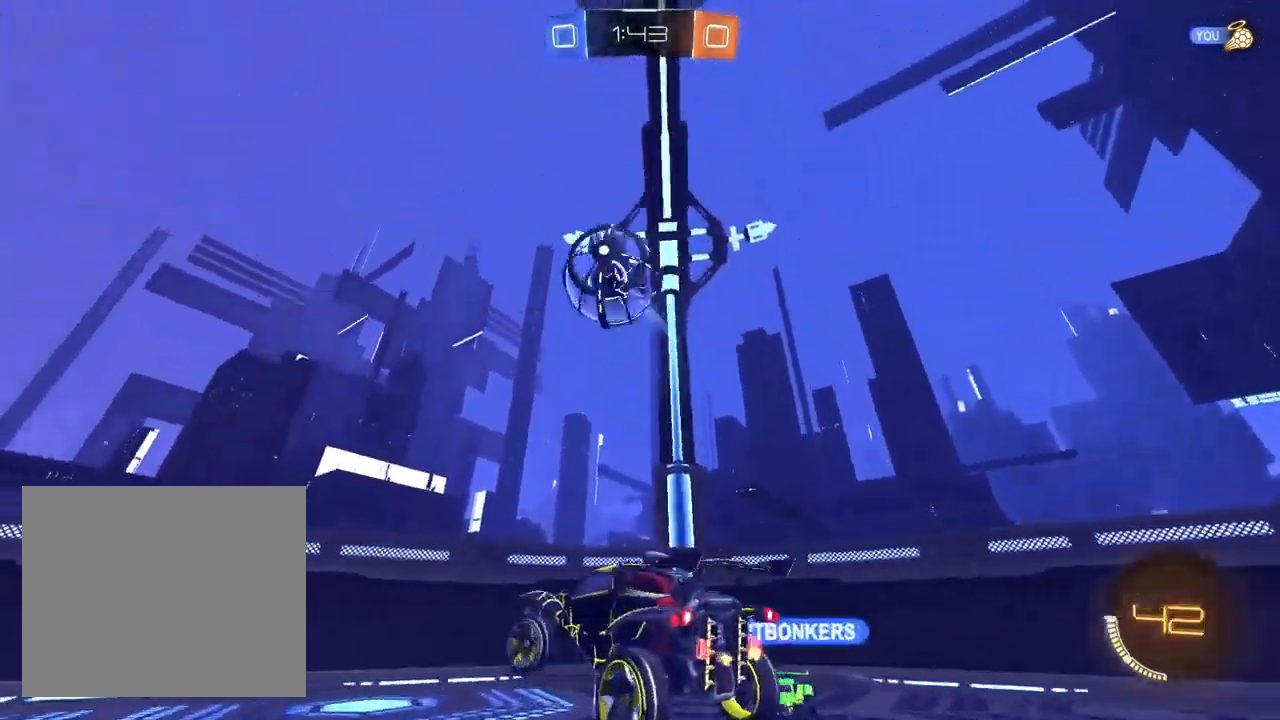
{"buttons": ["R2"], "left_stick": "down", "right_stick": "center", "events": [[83, "CROSS", "down"], [100, "R2", "up"], [183, "CROSS", "up"], [383, "left_stick", "down"], [467, "R2", "down"]]}